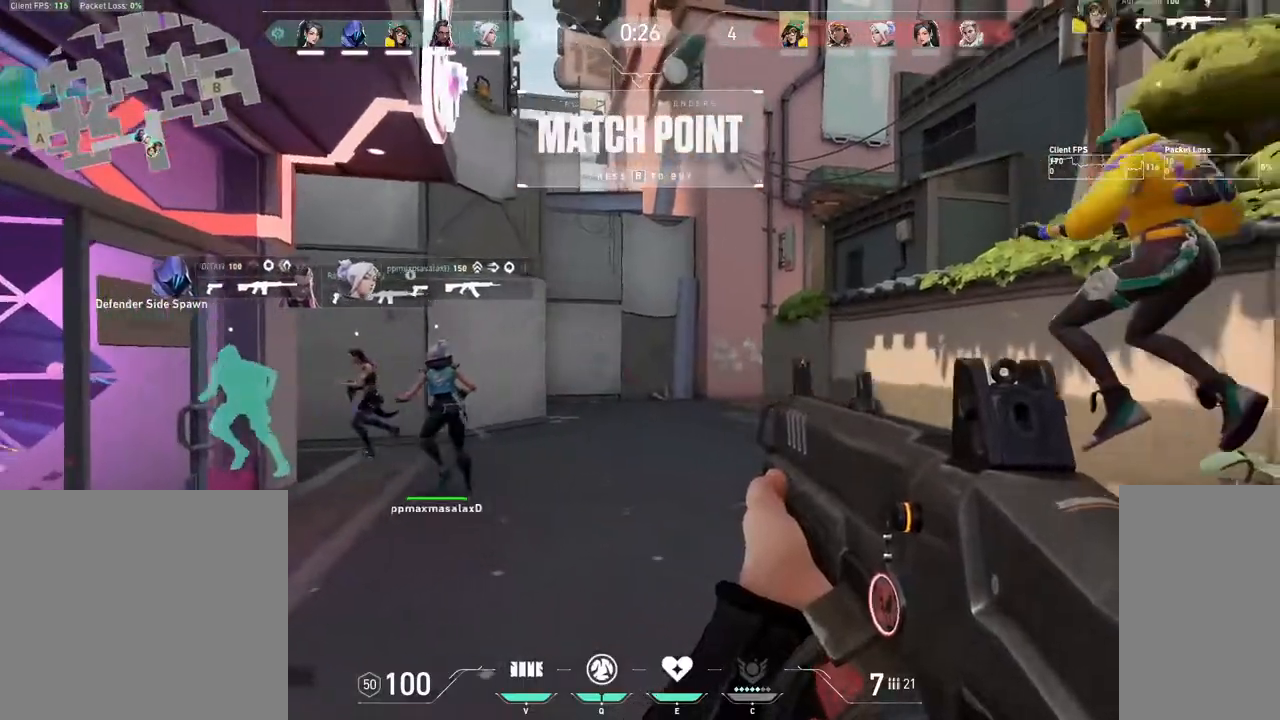
Gameplay with keyboard and mouse; each line is a JSON object with the keys and mouse buttons held at the frame after it. "events" lists presses ("down") and releases ("up") of "1", "2", "3", "4", "5", "a", "alt", "b", "c", "ctrl", "d", "e", "f", "g", "q", "r", "s", "shift", "space", "t", "tab", "v", "w", "x", "z", "mouse_left", "mouse_wheel", "mouse_right", "mouse_mb4" and "mouse_mb5" between this image and that frame as [ms after this image, input, new state], when the widget could be followed in between. "mouse_left", "mouse_wheel", "mouse_right", "mouse_mb4", "mouse_mb5" = the "left", "wheel", "right", "mb4", "mb5" buttons of the "mouse" list. No other keys are recorded. "wheel" means that the mouse wheel is clicked or scrolled. Mouse movement is not recorded.
{"keys": ["tab", "w"], "mouse": [], "events": [[67, "3", "up"], [117, "tab", "down"]]}
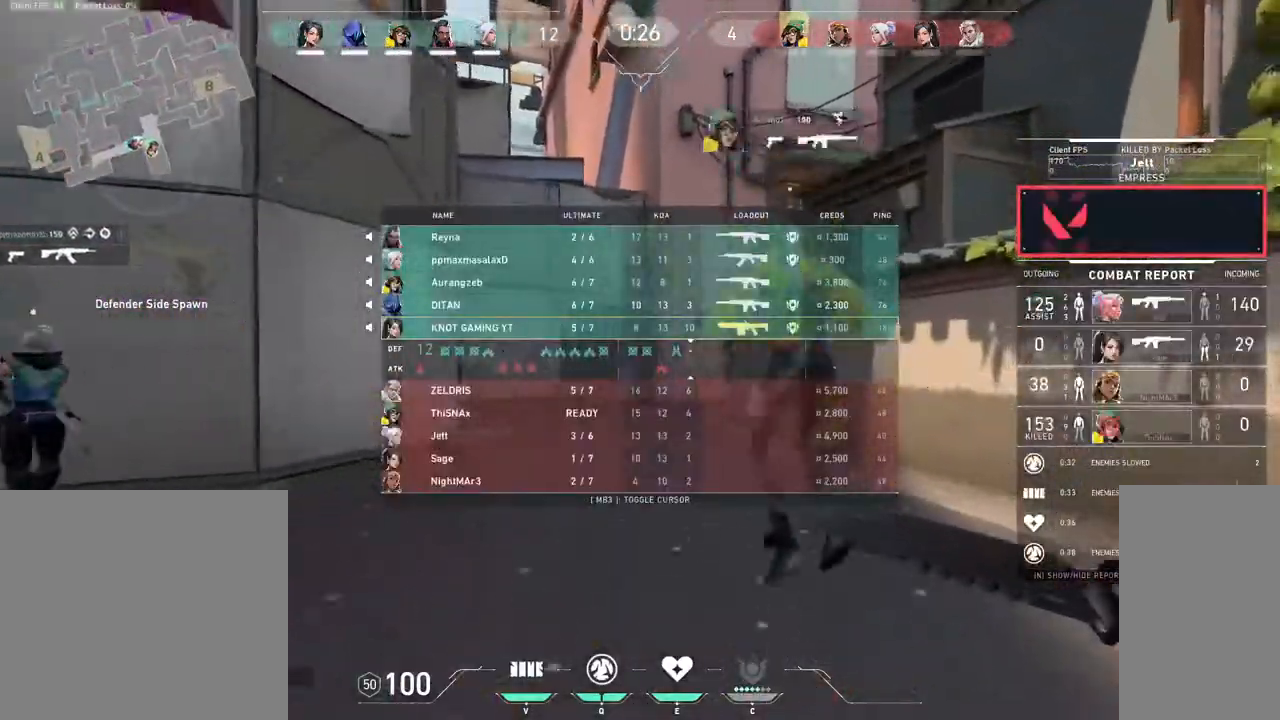
{"keys": ["b", "w"], "mouse": ["mb4"], "events": [[133, "mouse_left", "down"], [217, "mouse_left", "up"], [283, "tab", "up"], [383, "mouse_mb4", "down"], [433, "b", "down"]]}
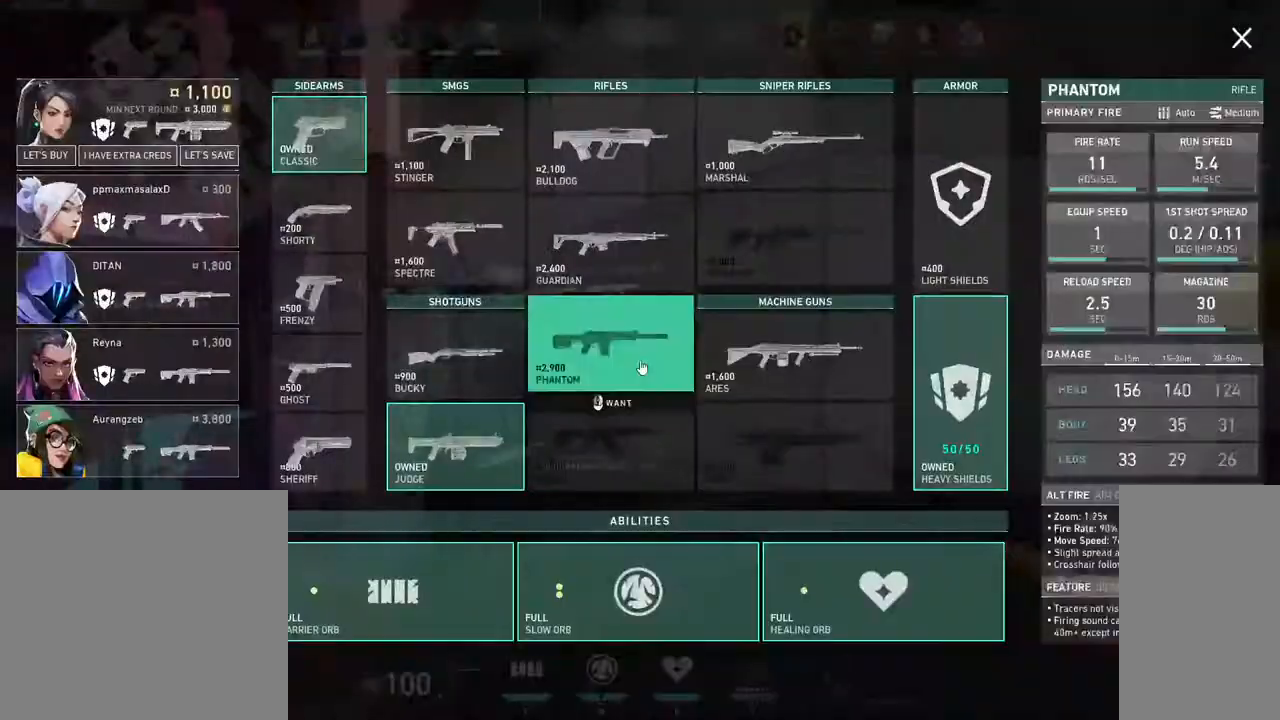
{"keys": ["w"], "mouse": ["mb4"], "events": [[33, "b", "up"]]}
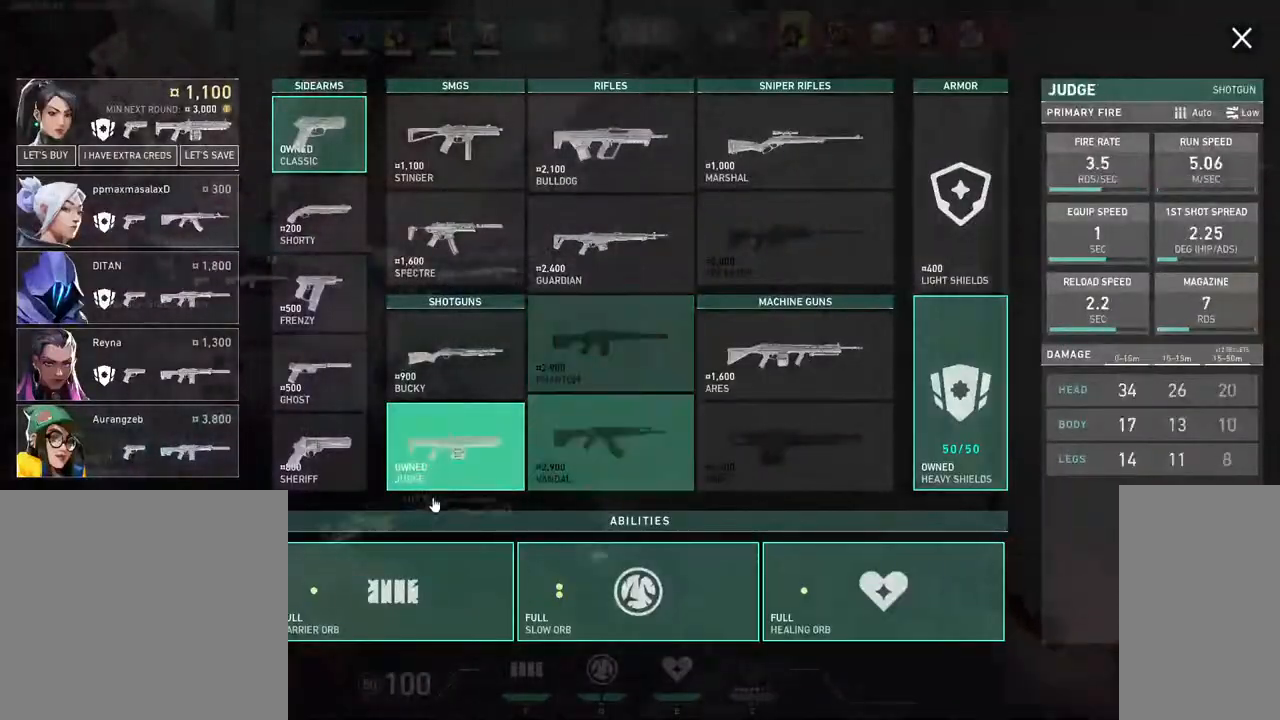
{"keys": ["w"], "mouse": ["mb4"], "events": [[317, "mouse_right", "down"], [433, "mouse_right", "up"]]}
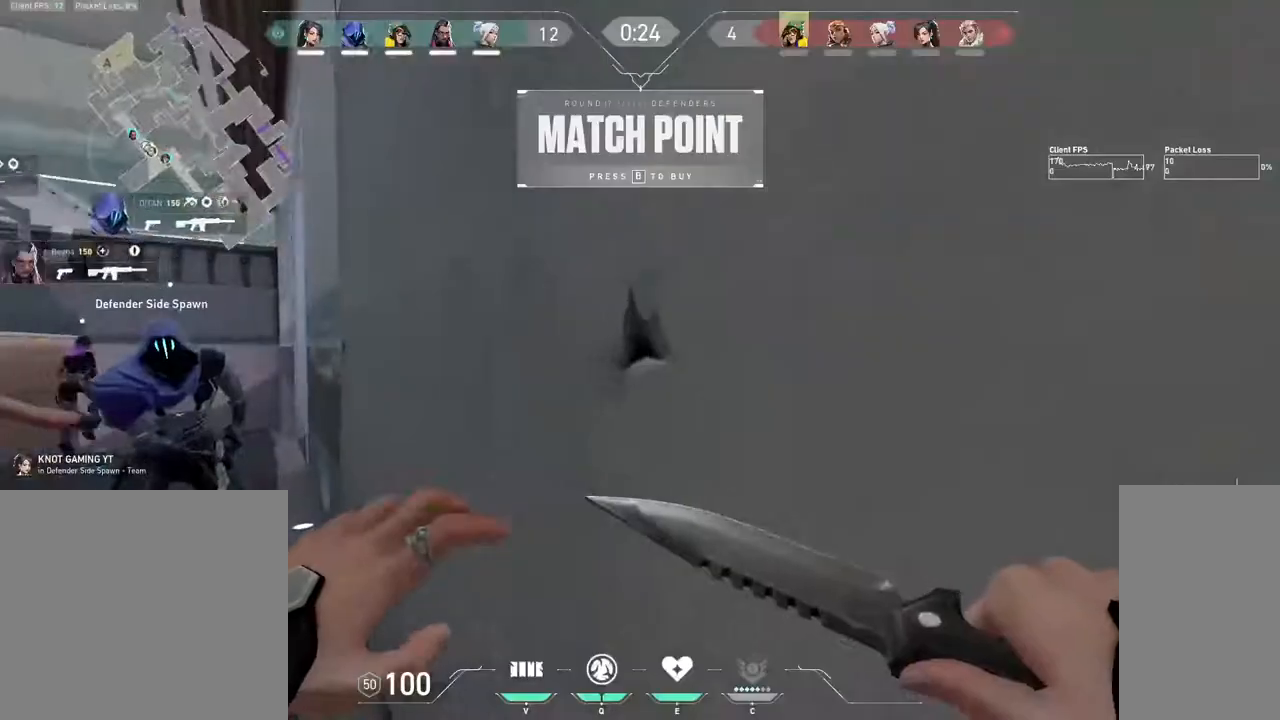
{"keys": ["w"], "mouse": ["mb4"], "events": []}
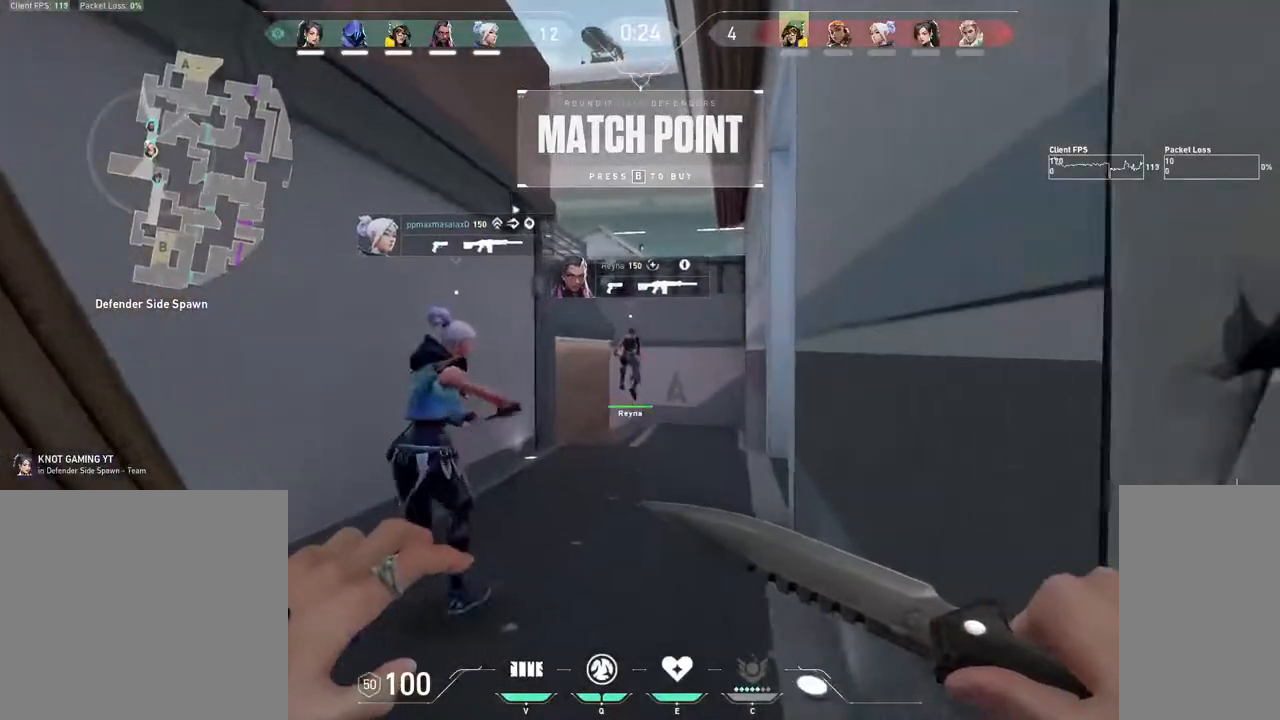
{"keys": ["d"], "mouse": ["mb4"], "events": [[233, "w", "up"], [433, "d", "down"]]}
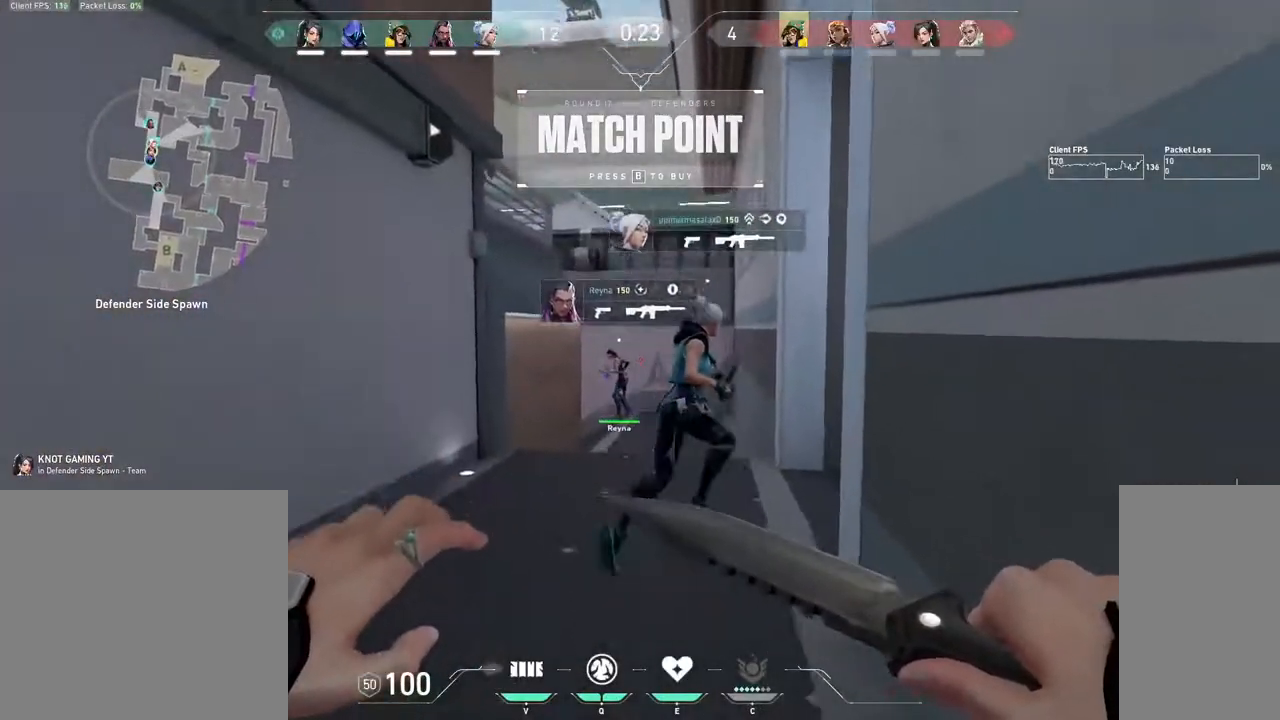
{"keys": ["w"], "mouse": ["mb4"], "events": [[50, "w", "down"], [83, "d", "up"]]}
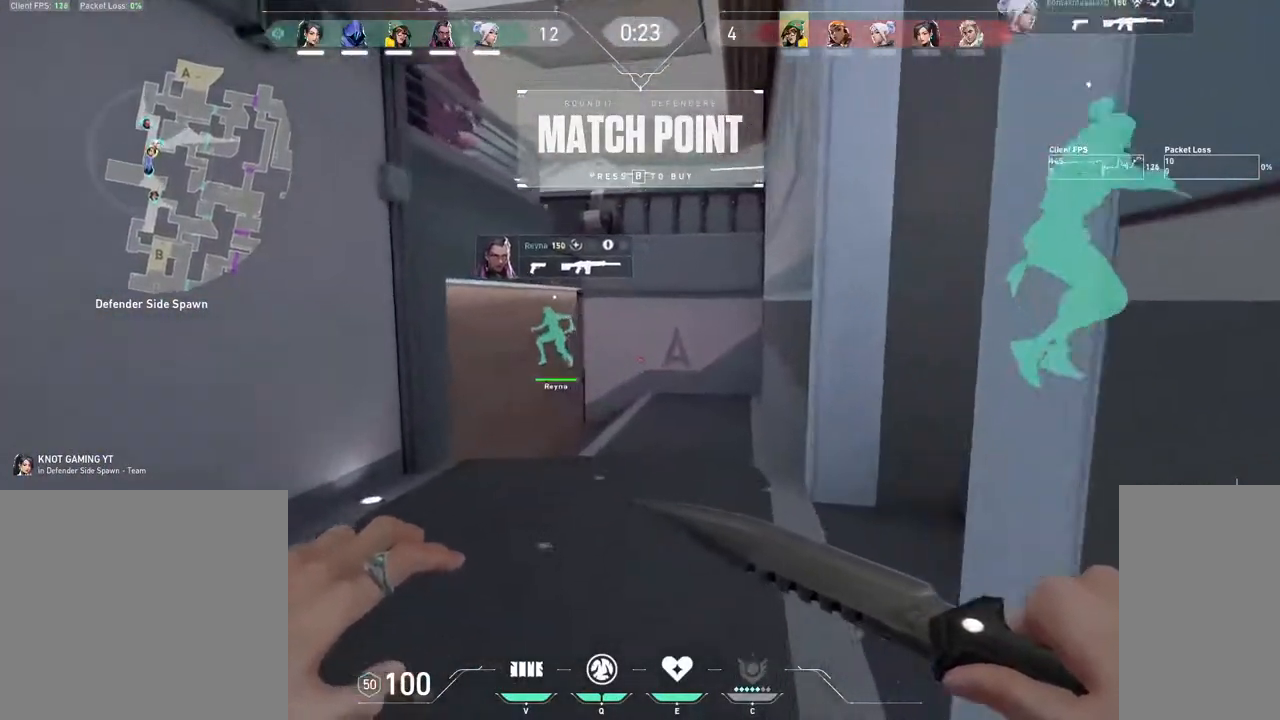
{"keys": ["w"], "mouse": ["mb4"], "events": [[117, "space", "down"], [250, "space", "up"]]}
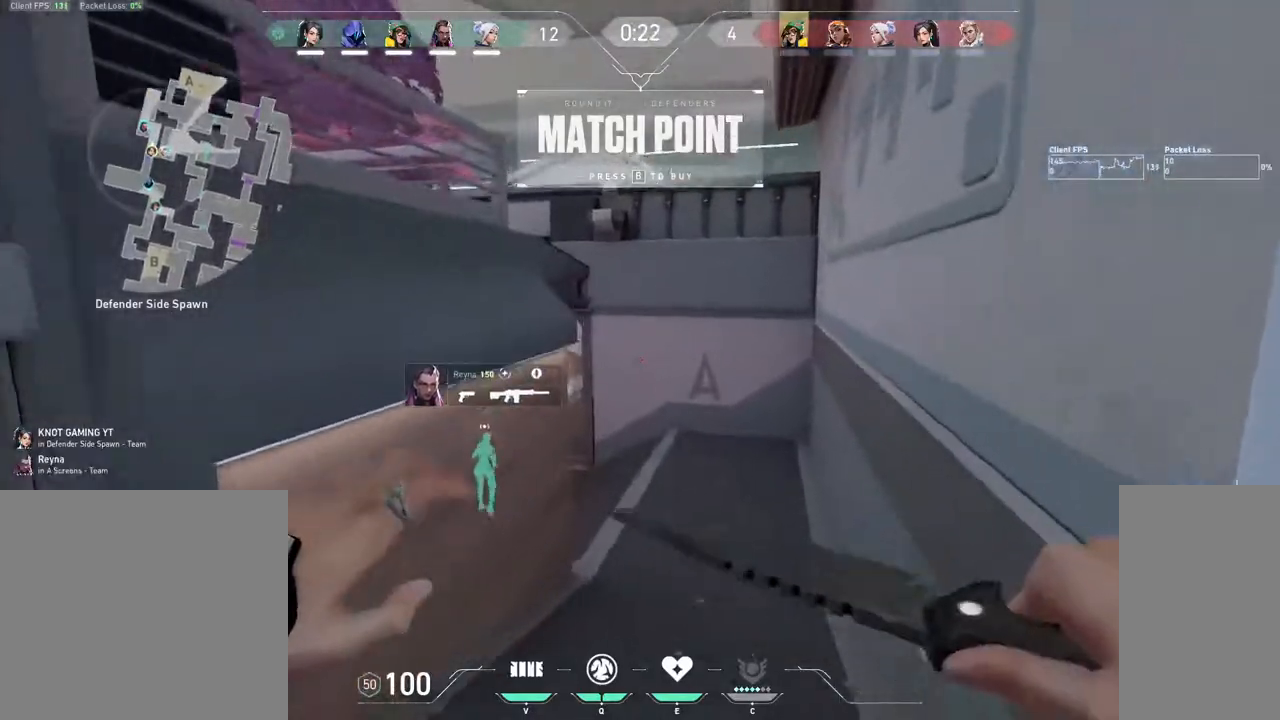
{"keys": [], "mouse": ["mb4"], "events": [[400, "space", "down"], [483, "space", "up"], [483, "w", "up"]]}
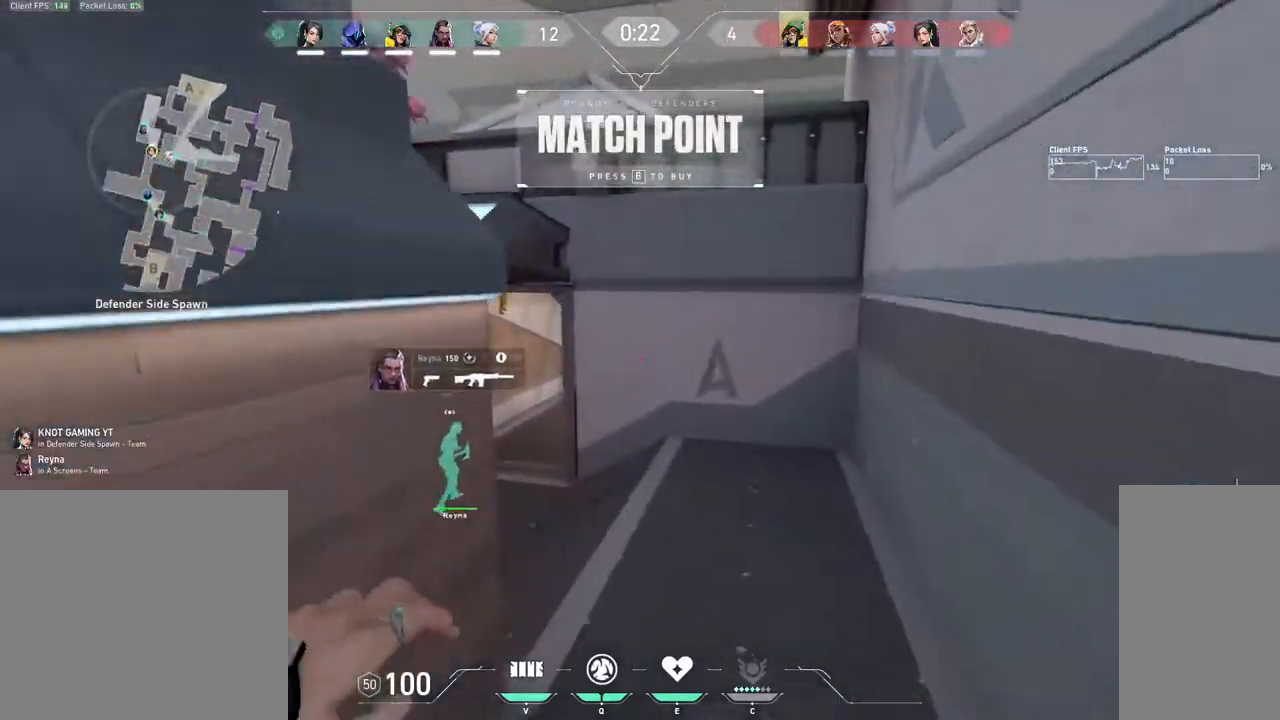
{"keys": ["d"], "mouse": ["mb4"], "events": [[117, "s", "down"], [383, "d", "down"], [400, "s", "up"]]}
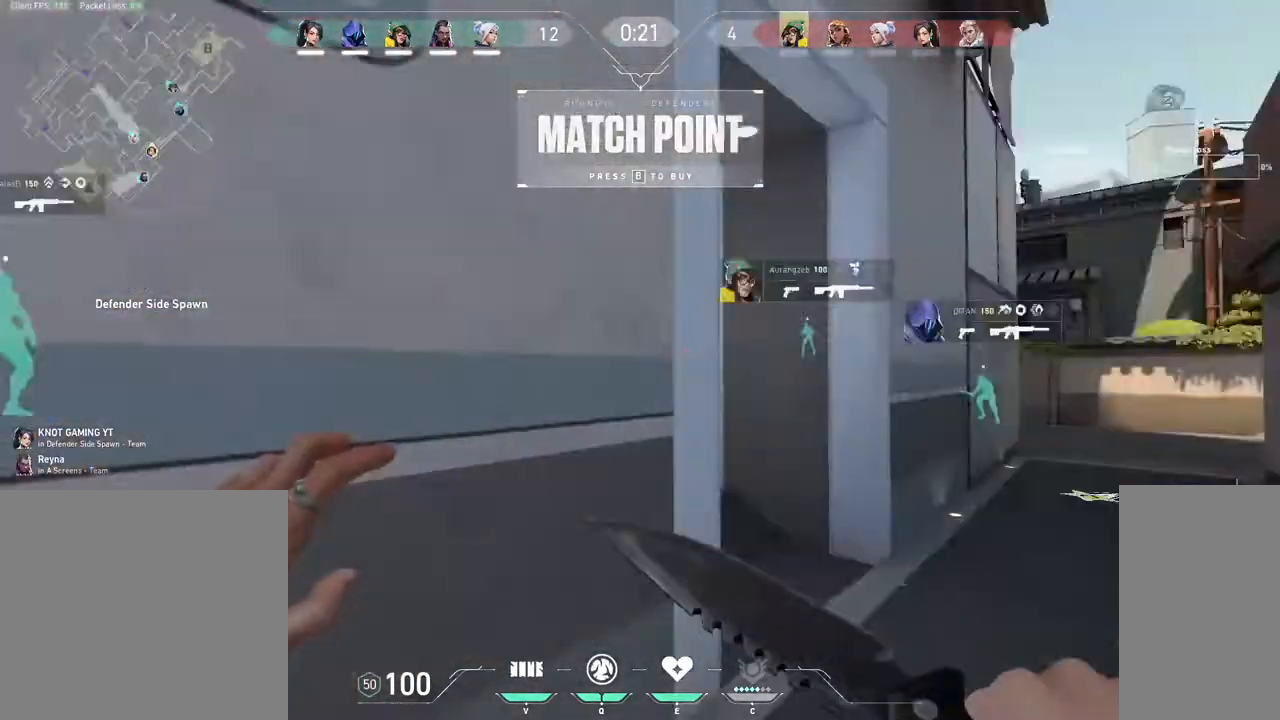
{"keys": ["tab", "w"], "mouse": ["mb4"], "events": [[33, "w", "down"], [300, "d", "up"], [350, "mouse_left", "down"], [400, "tab", "down"], [483, "mouse_left", "up"]]}
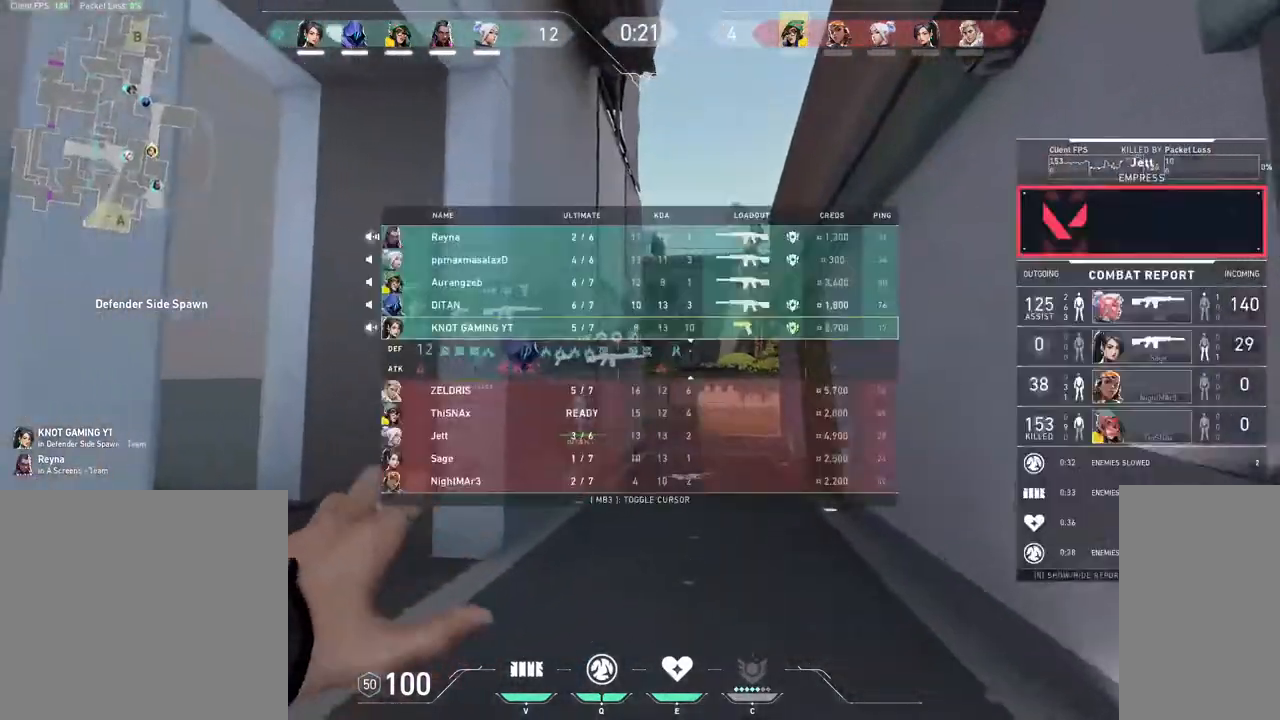
{"keys": ["tab", "w"], "mouse": [], "events": [[333, "mouse_left", "down"], [467, "mouse_left", "up"], [500, "mouse_mb4", "up"]]}
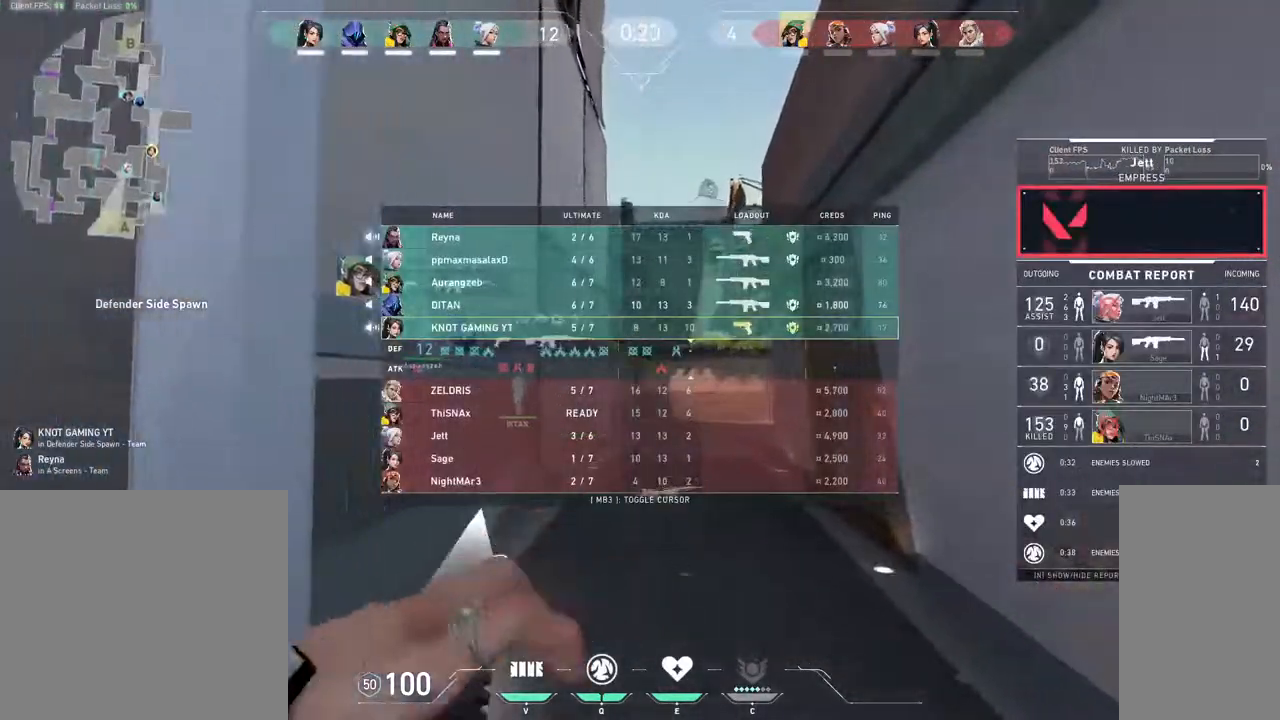
{"keys": ["w"], "mouse": [], "events": [[50, "tab", "up"], [67, "b", "down"], [150, "b", "up"]]}
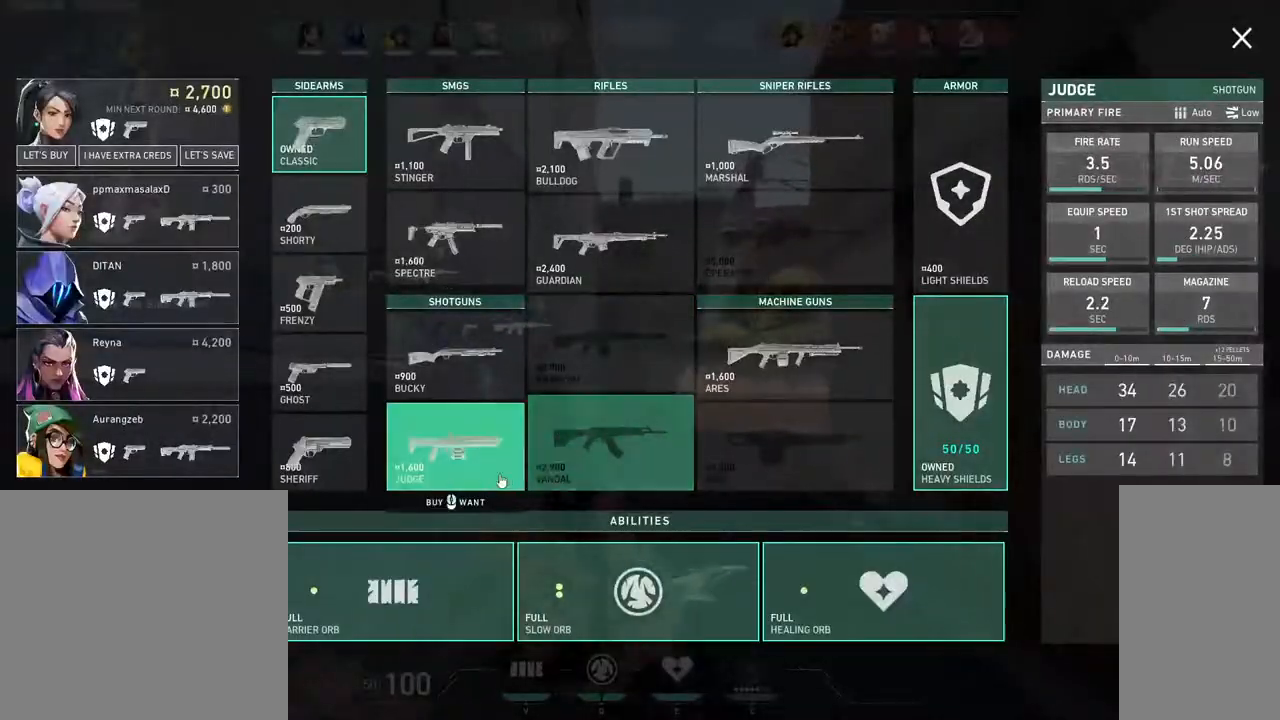
{"keys": ["w"], "mouse": [], "events": [[133, "mouse_left", "down"], [233, "mouse_left", "up"]]}
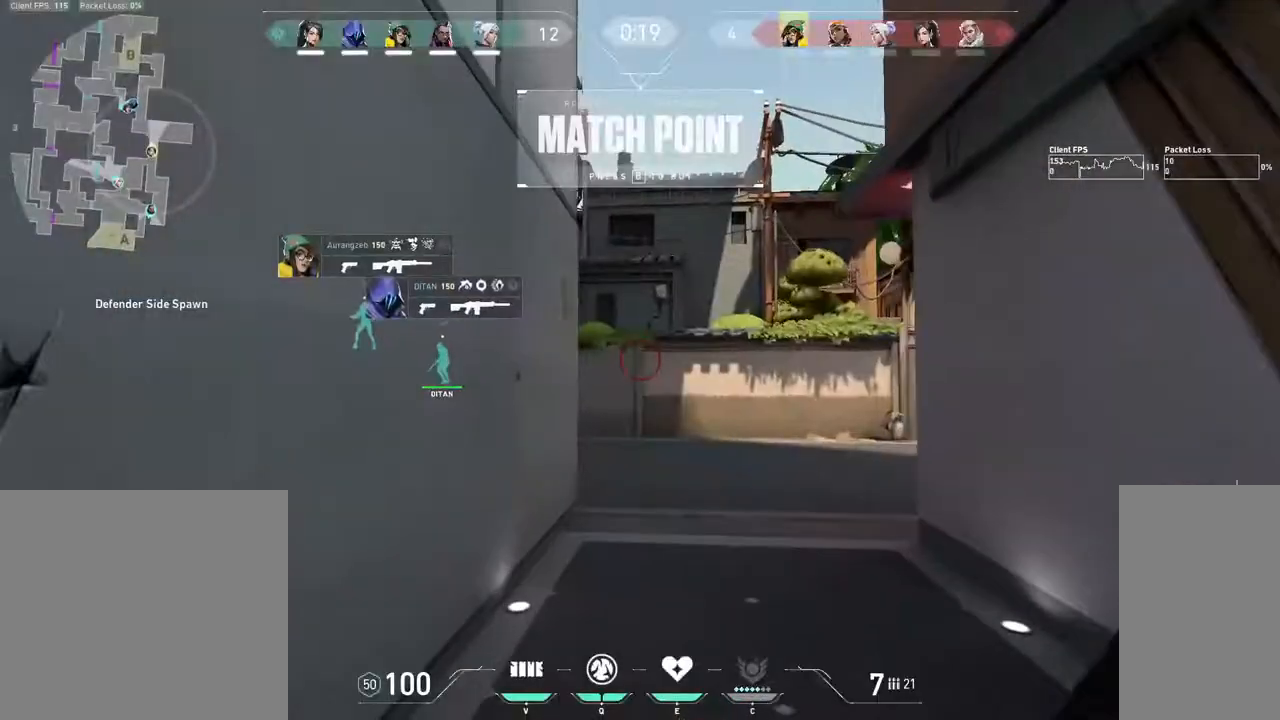
{"keys": ["tab", "w"], "mouse": [], "events": [[133, "tab", "down"]]}
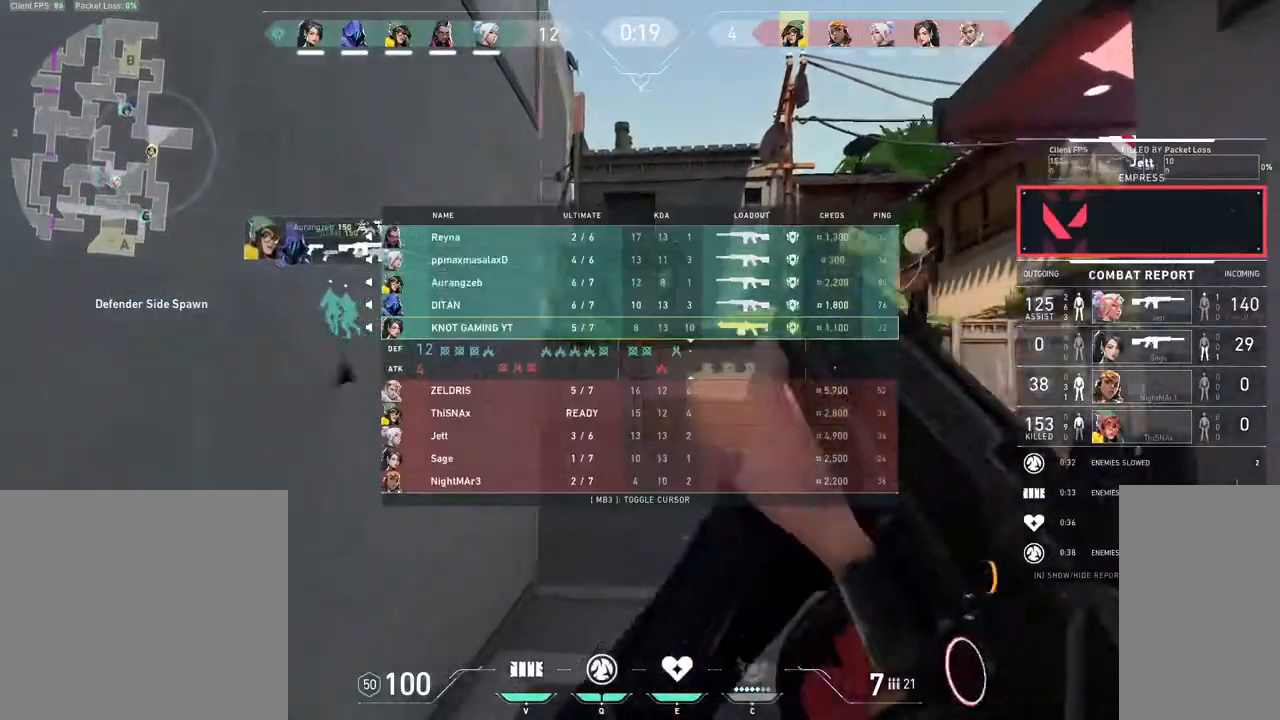
{"keys": ["tab", "w"], "mouse": [], "events": []}
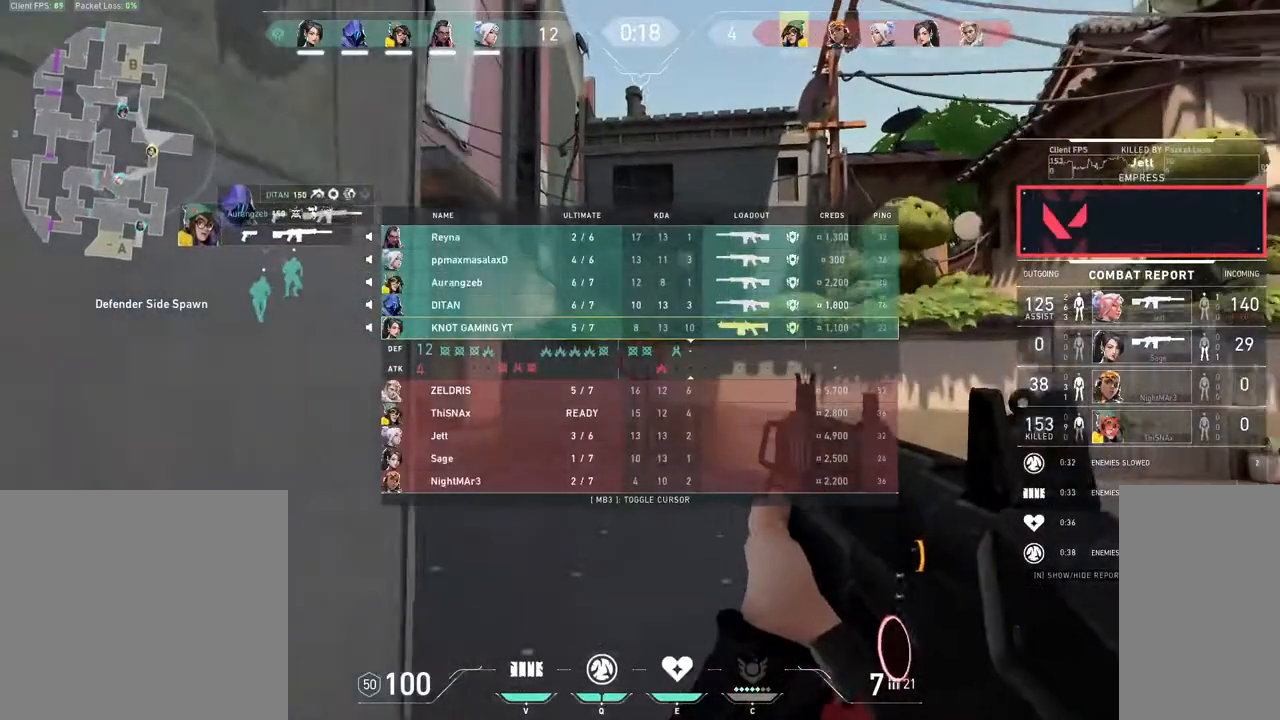
{"keys": ["tab", "w"], "mouse": [], "events": [[17, "3", "down"], [83, "3", "up"]]}
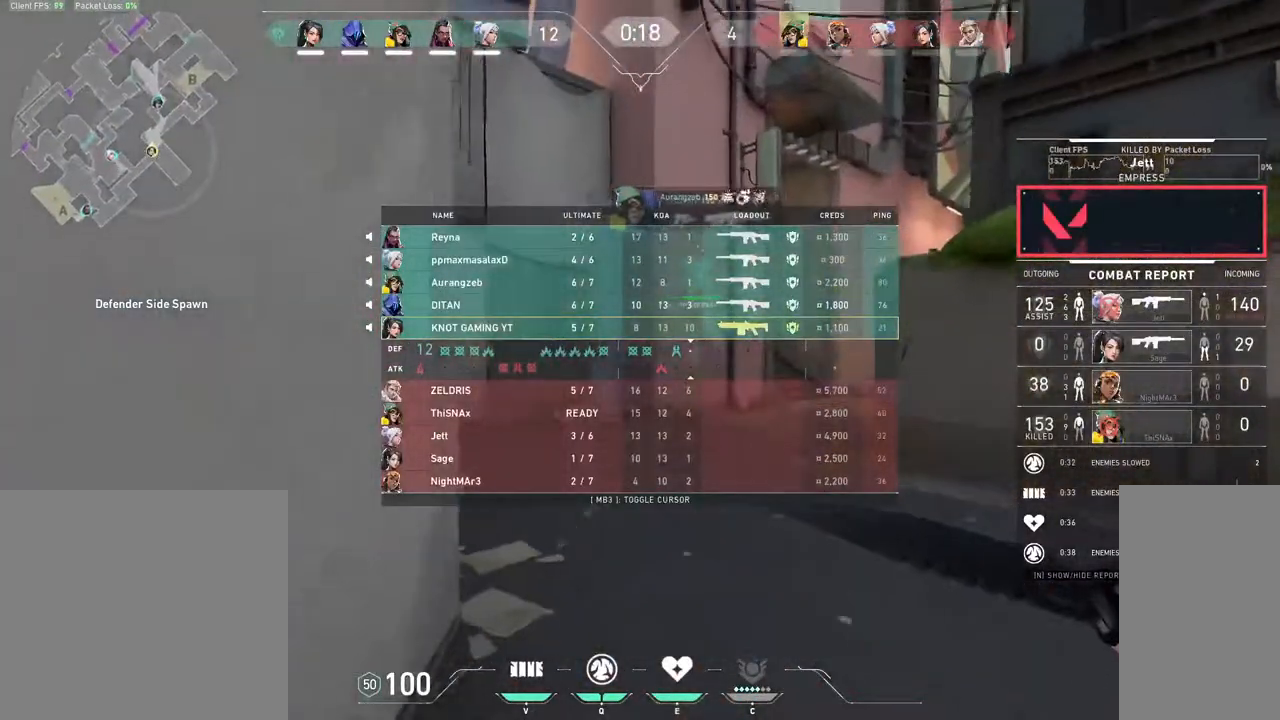
{"keys": ["tab", "w"], "mouse": [], "events": [[83, "mouse_left", "down"], [200, "mouse_left", "up"]]}
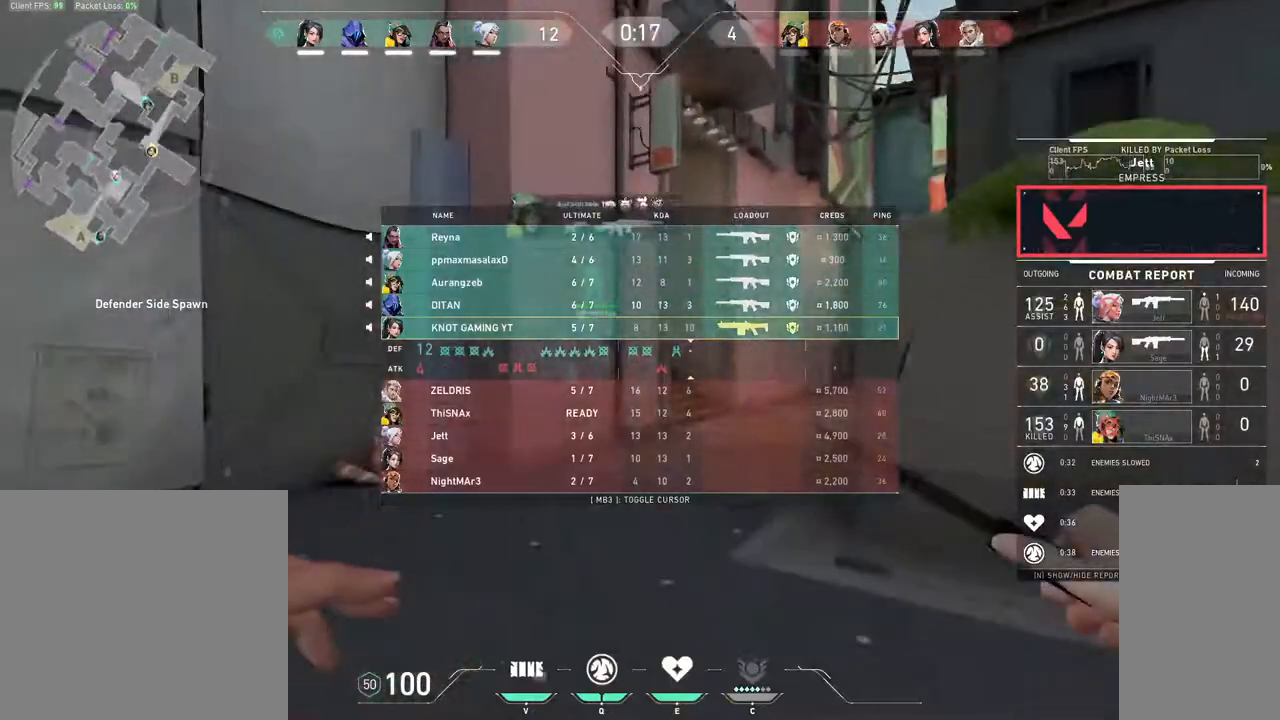
{"keys": ["tab", "w"], "mouse": [], "events": [[50, "mouse_right", "down"], [250, "mouse_right", "up"]]}
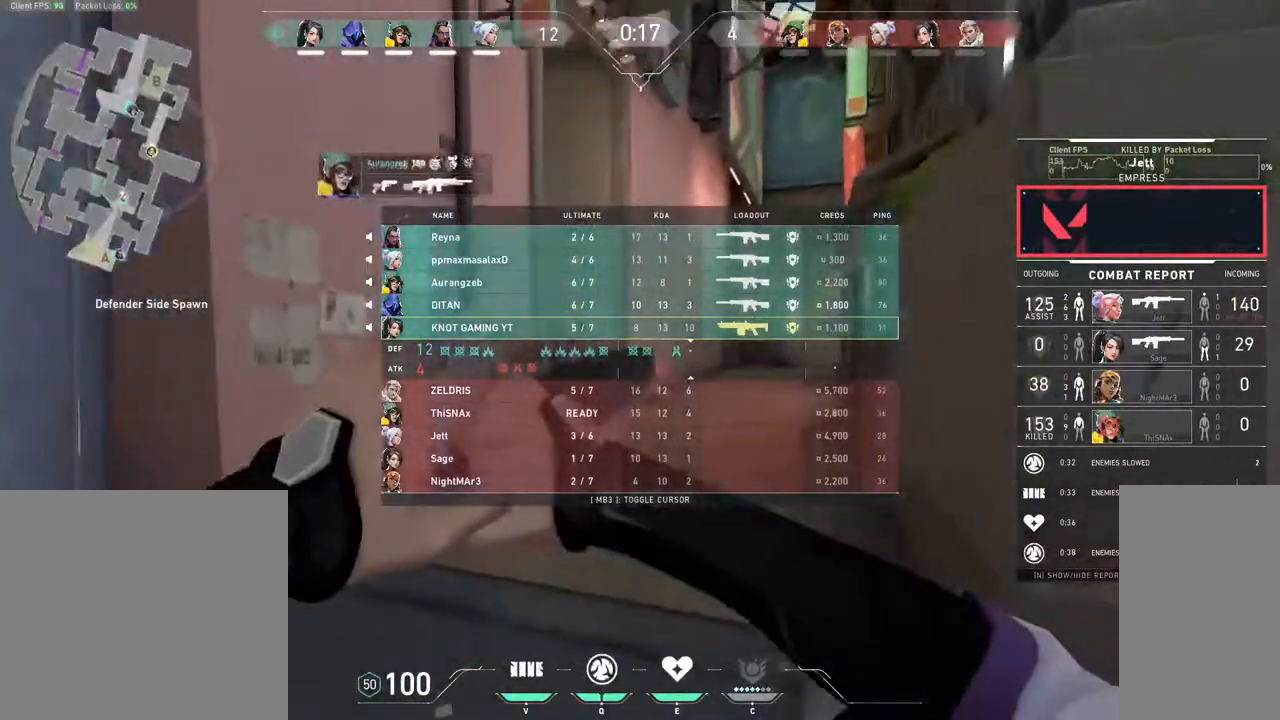
{"keys": ["tab", "w"], "mouse": [], "events": []}
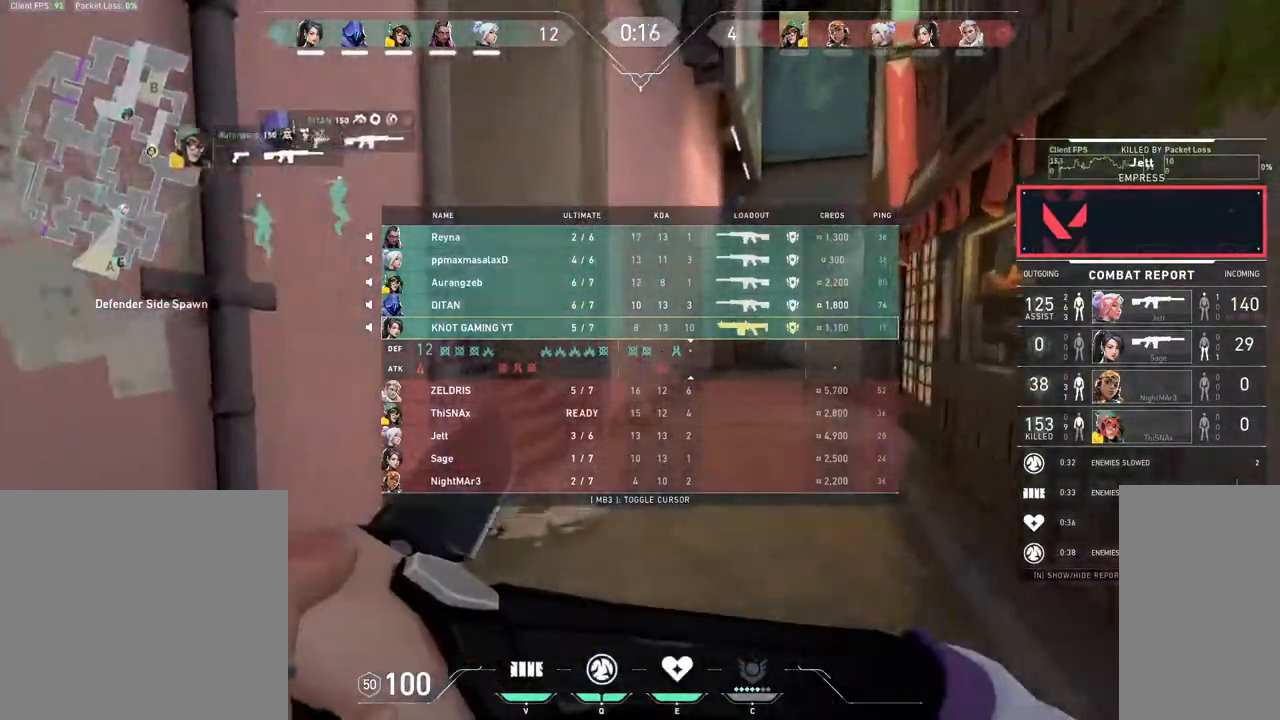
{"keys": ["tab", "w"], "mouse": [], "events": []}
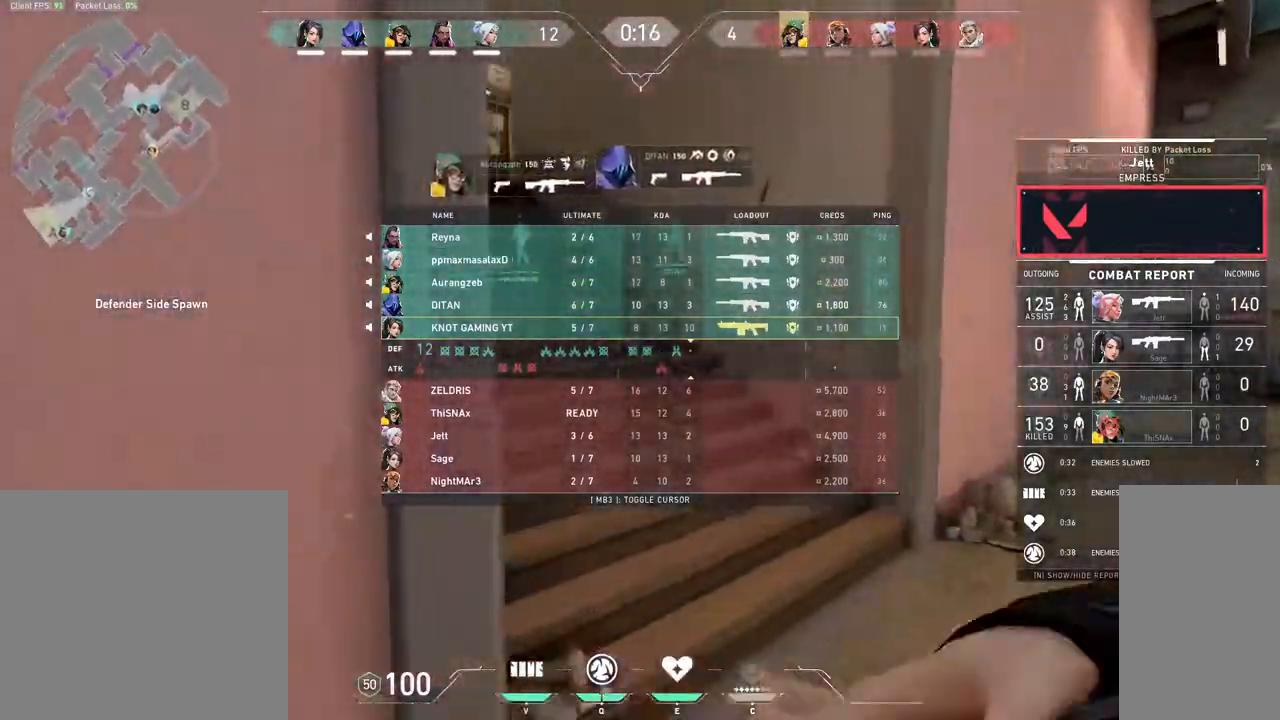
{"keys": ["tab", "w"], "mouse": [], "events": [[267, "space", "down"], [350, "space", "up"]]}
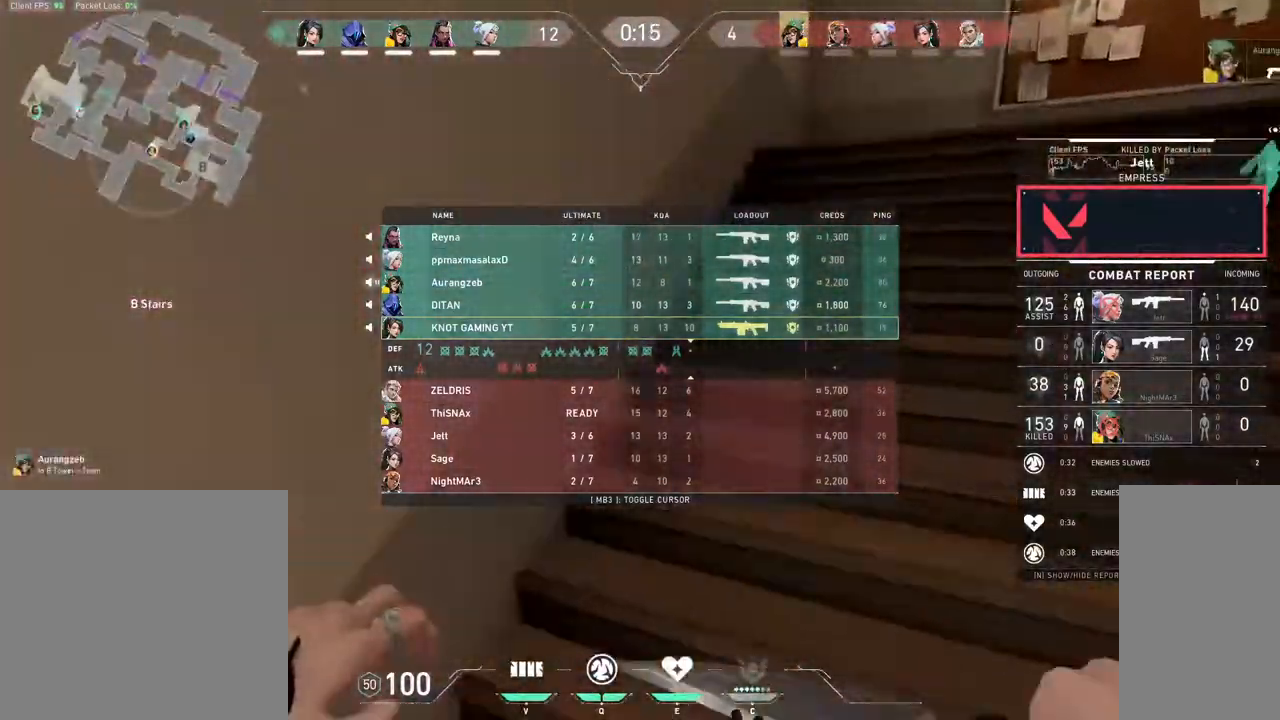
{"keys": ["tab", "w"], "mouse": [], "events": [[200, "space", "down"], [267, "space", "up"]]}
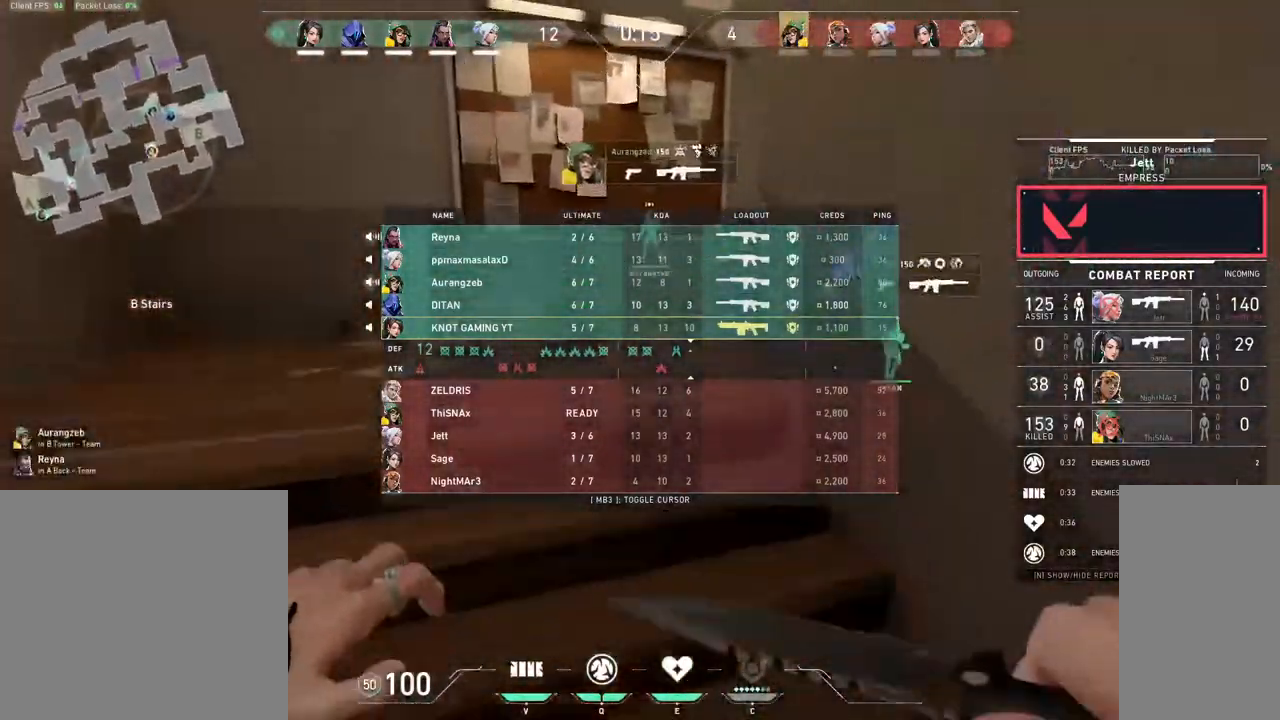
{"keys": ["d", "tab", "w"], "mouse": [], "events": [[100, "space", "down"], [217, "space", "up"], [283, "d", "down"]]}
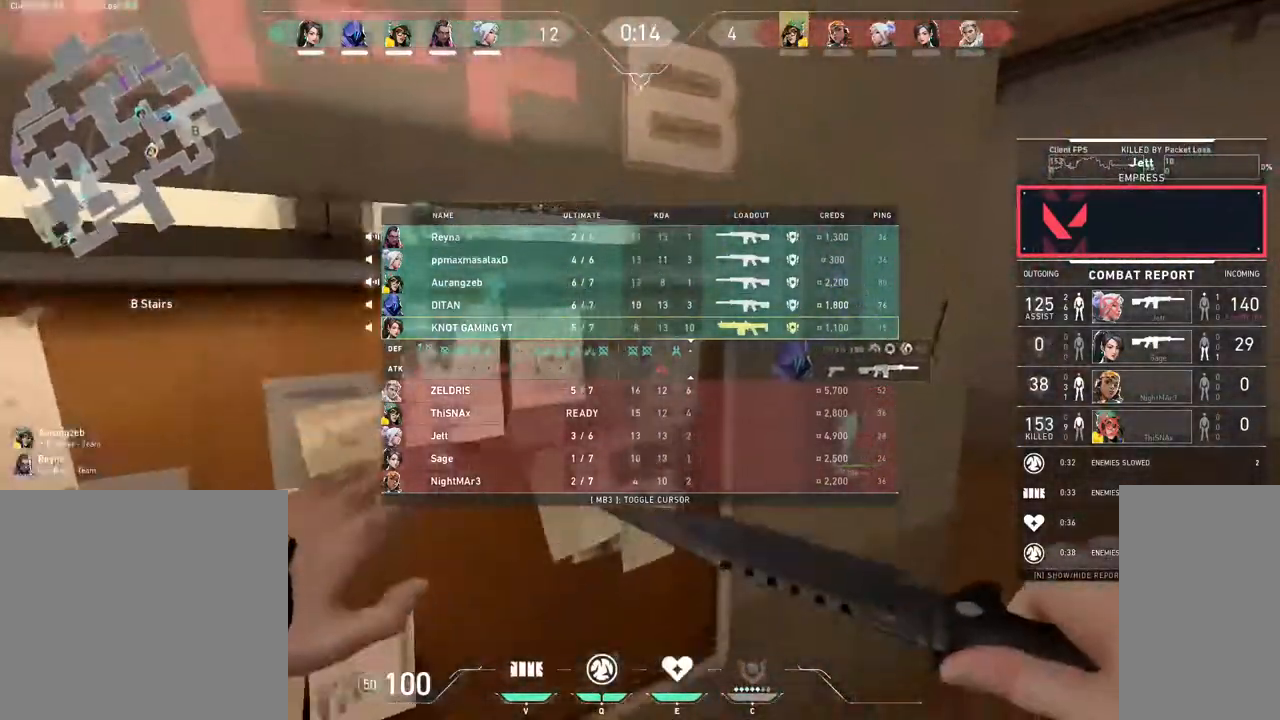
{"keys": ["tab", "w"], "mouse": [], "events": [[133, "mouse_right", "down"], [283, "mouse_right", "up"], [500, "d", "up"]]}
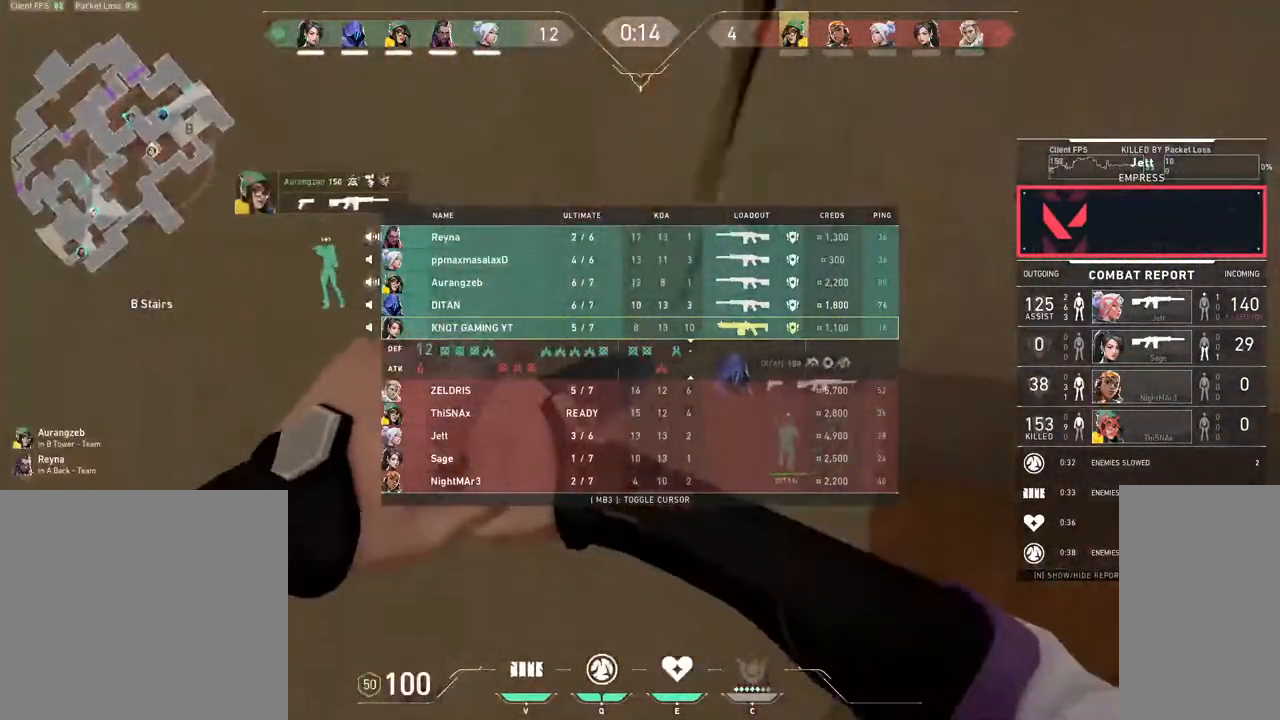
{"keys": ["tab", "w"], "mouse": [], "events": []}
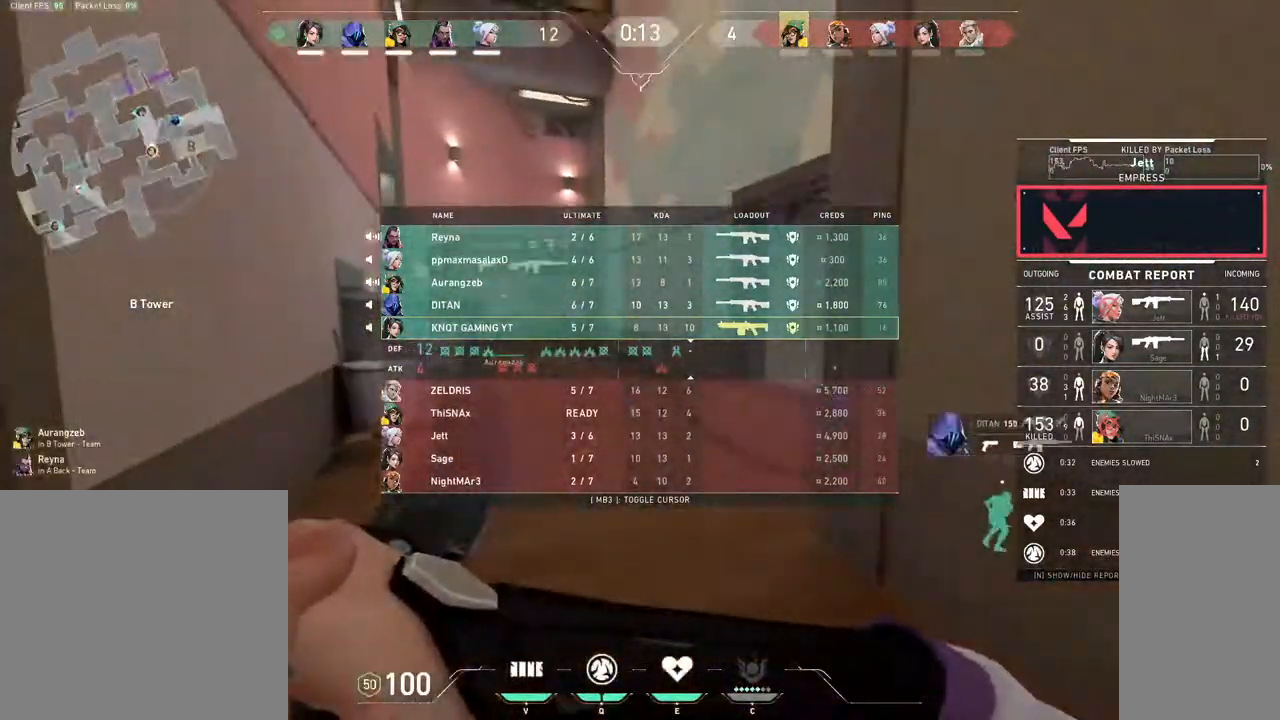
{"keys": ["tab", "w"], "mouse": ["mb4"], "events": [[150, "mouse_mb4", "down"]]}
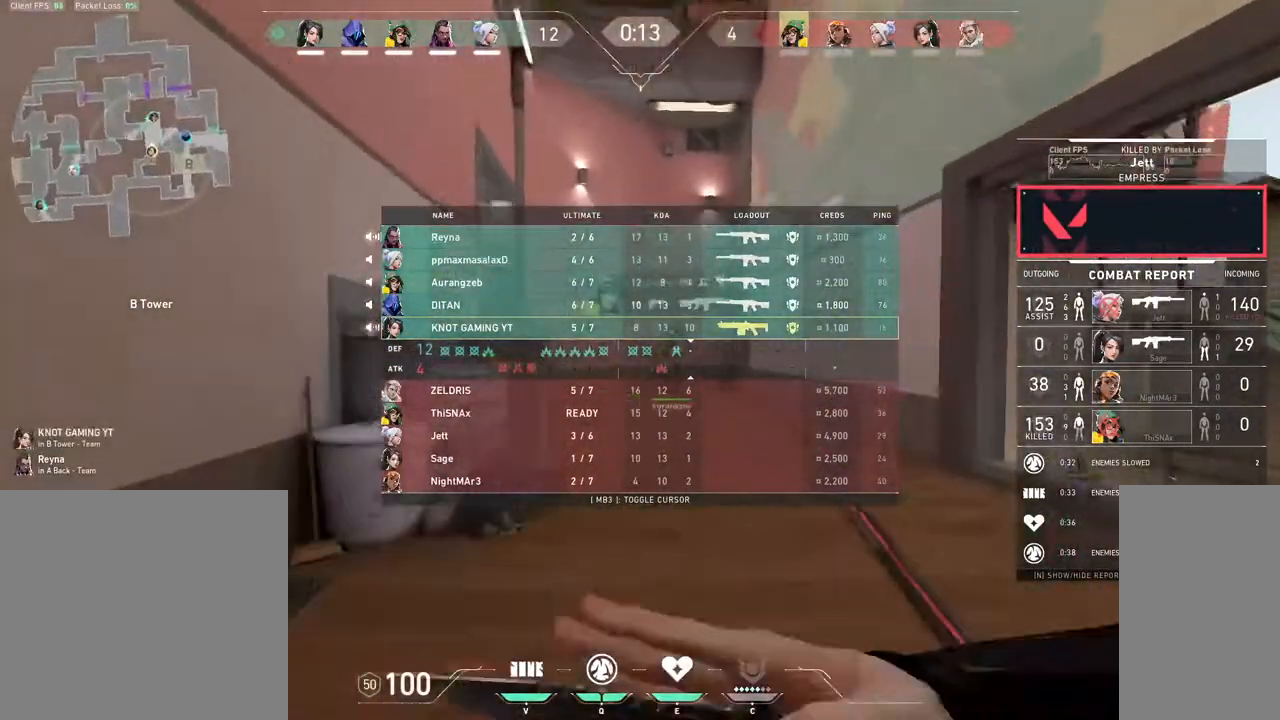
{"keys": ["tab", "w"], "mouse": ["mb4"], "events": [[317, "mouse_left", "down"], [450, "mouse_left", "up"]]}